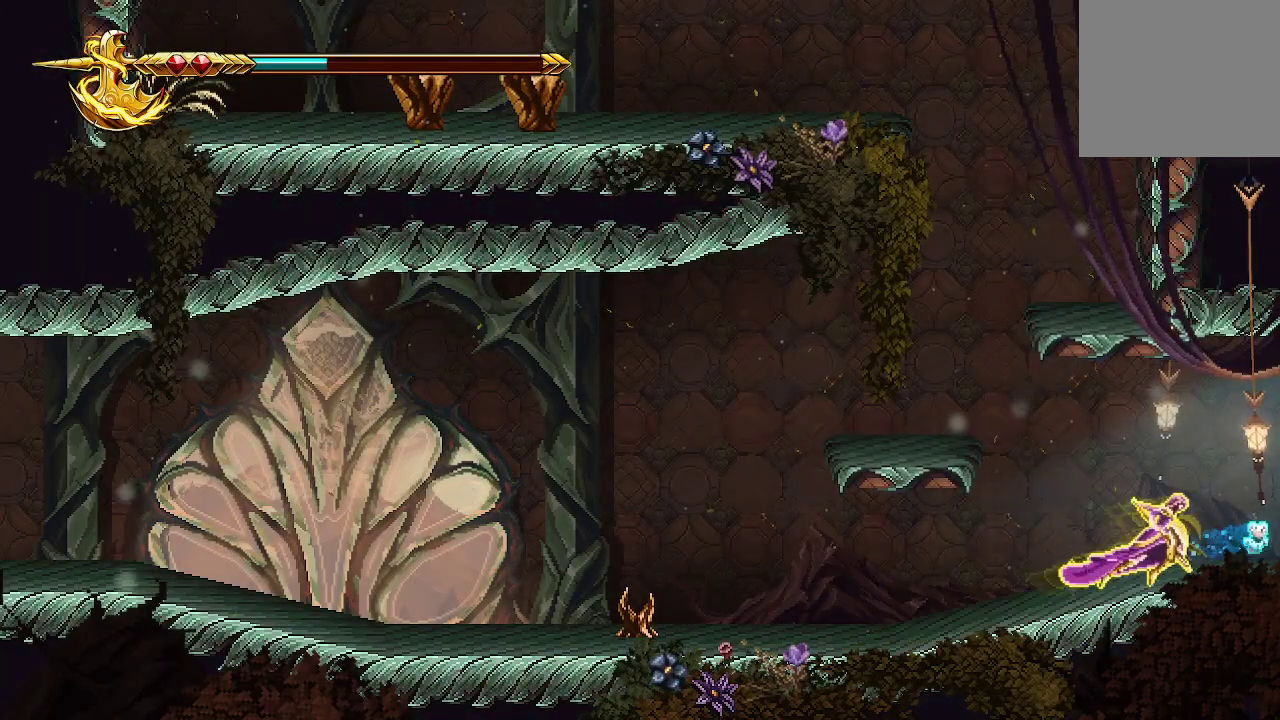
Gameplay with a controller (Xbox layout); each line is a JSON object with the inputs held at the frame after it. "events" lists button and stick changes between this image and that frame as [ms after this image, input, new state], when the widget could be followed in between.
{"buttons": [], "left_stick": "center", "right_stick": "center", "events": [[400, "left_stick", "center"]]}
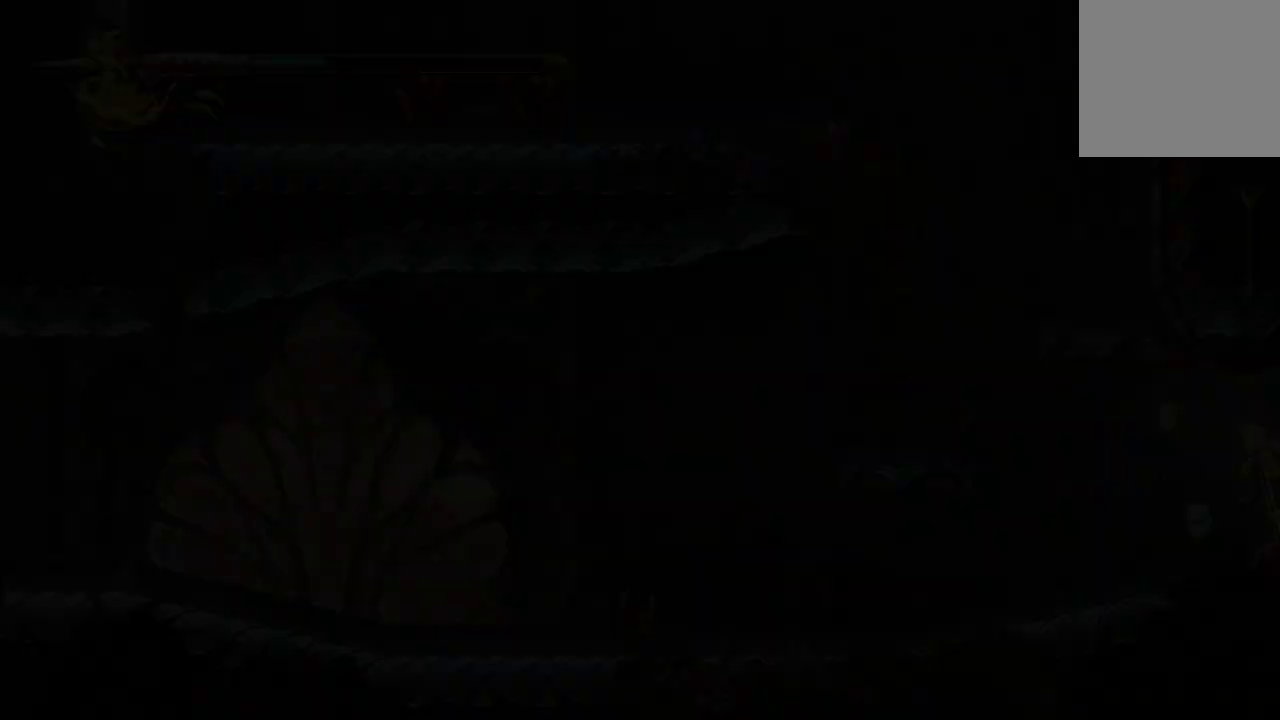
{"buttons": [], "left_stick": "center", "right_stick": "center", "events": []}
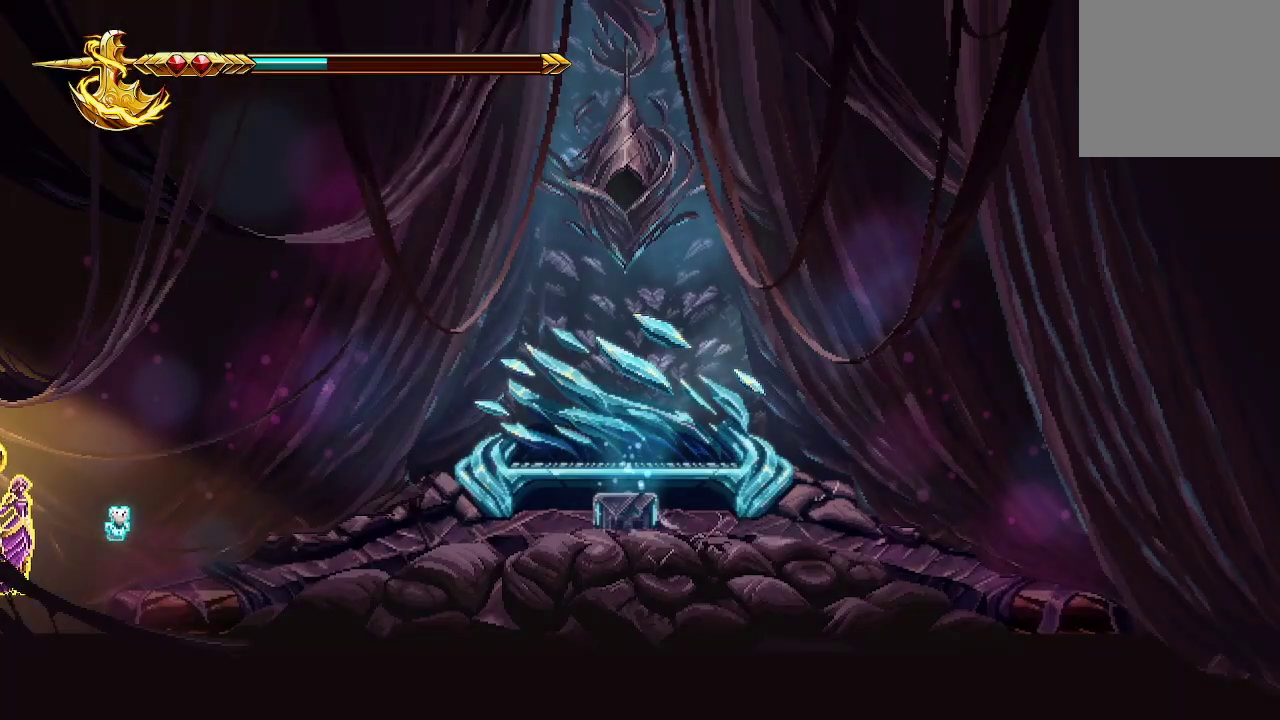
{"buttons": [], "left_stick": "right", "right_stick": "center", "events": [[67, "left_stick", "right"]]}
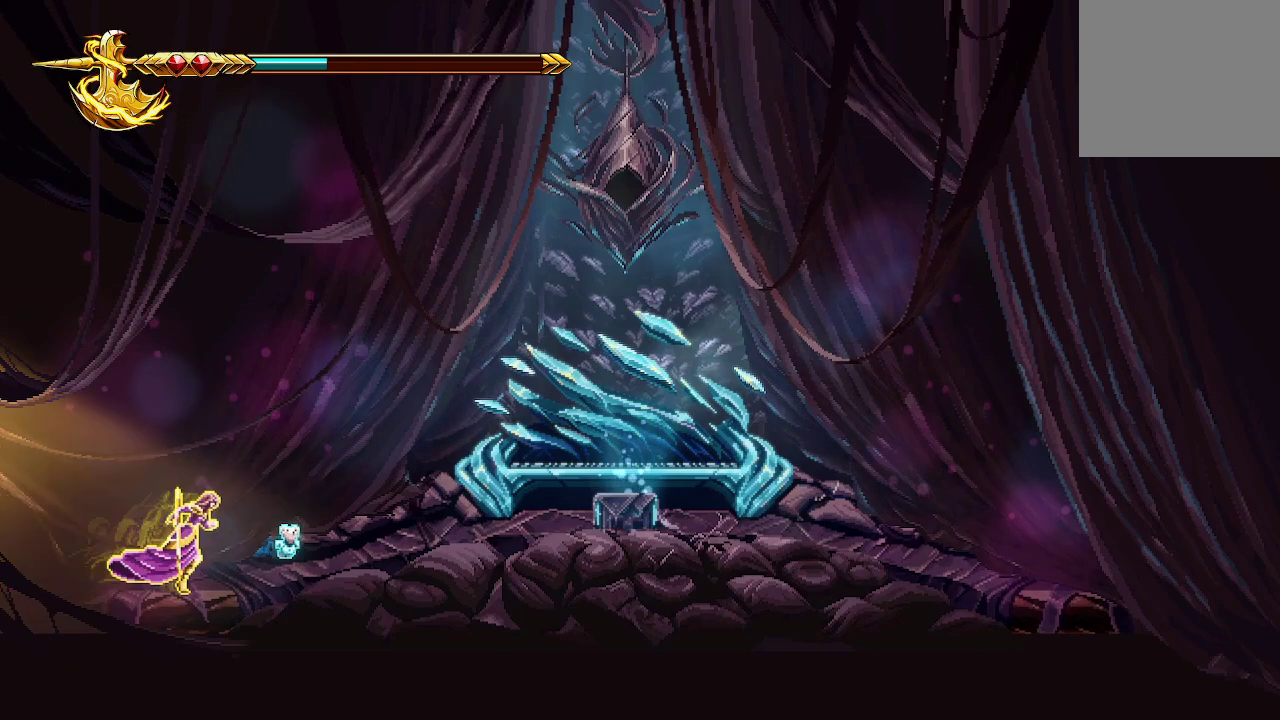
{"buttons": [], "left_stick": "right", "right_stick": "center", "events": []}
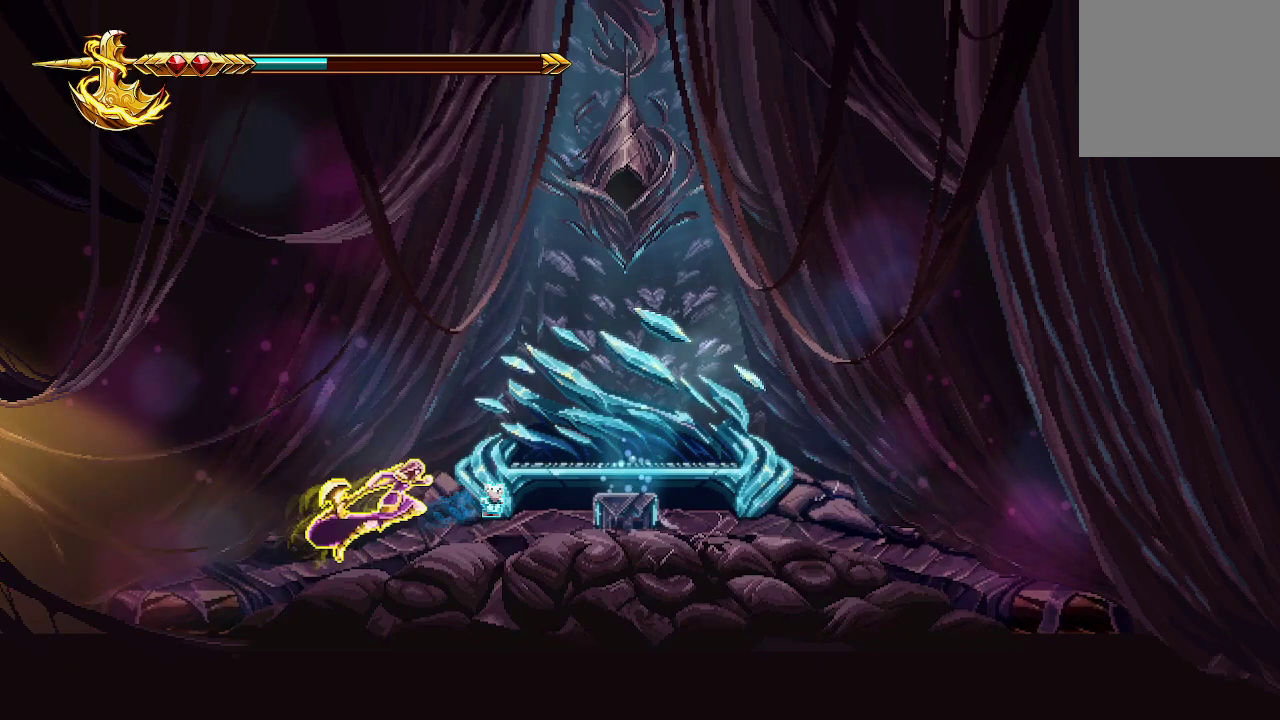
{"buttons": [], "left_stick": "right", "right_stick": "center", "events": []}
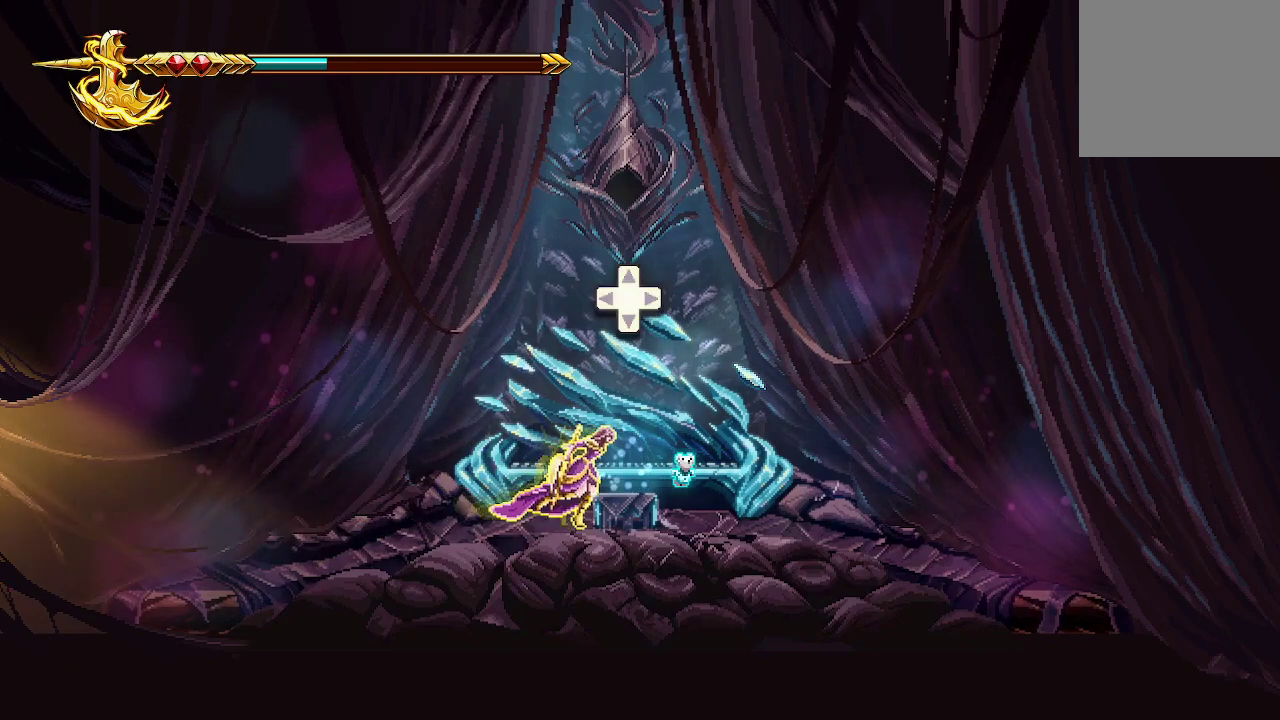
{"buttons": [], "left_stick": "center", "right_stick": "center", "events": [[67, "left_stick", "center"], [133, "DPAD_UP", "down"], [267, "DPAD_UP", "up"]]}
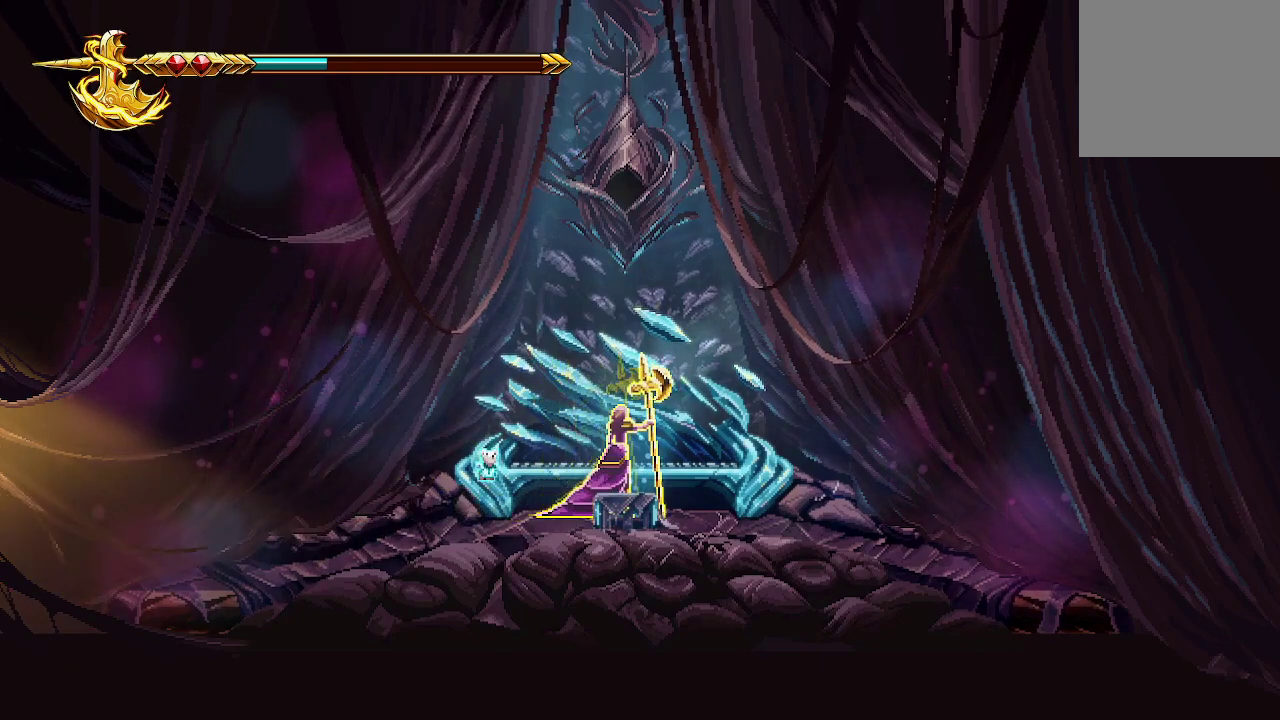
{"buttons": [], "left_stick": "center", "right_stick": "center", "events": []}
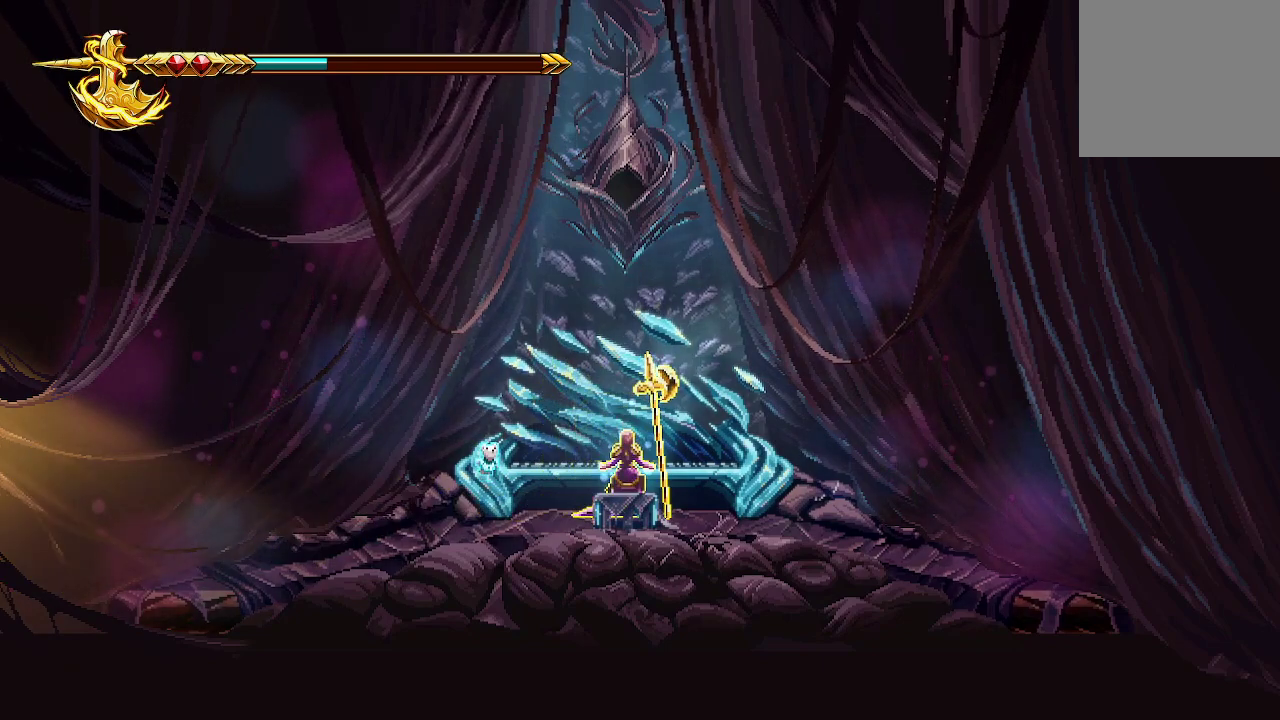
{"buttons": [], "left_stick": "center", "right_stick": "center", "events": []}
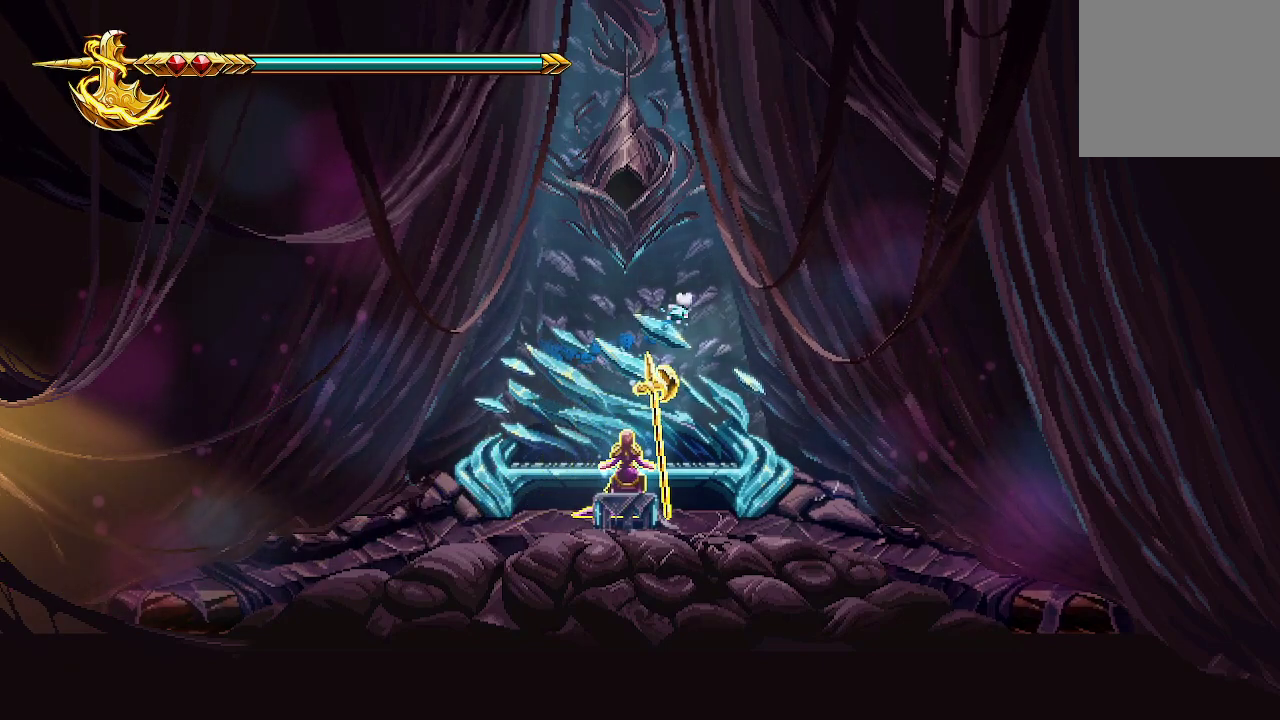
{"buttons": [], "left_stick": "center", "right_stick": "center", "events": []}
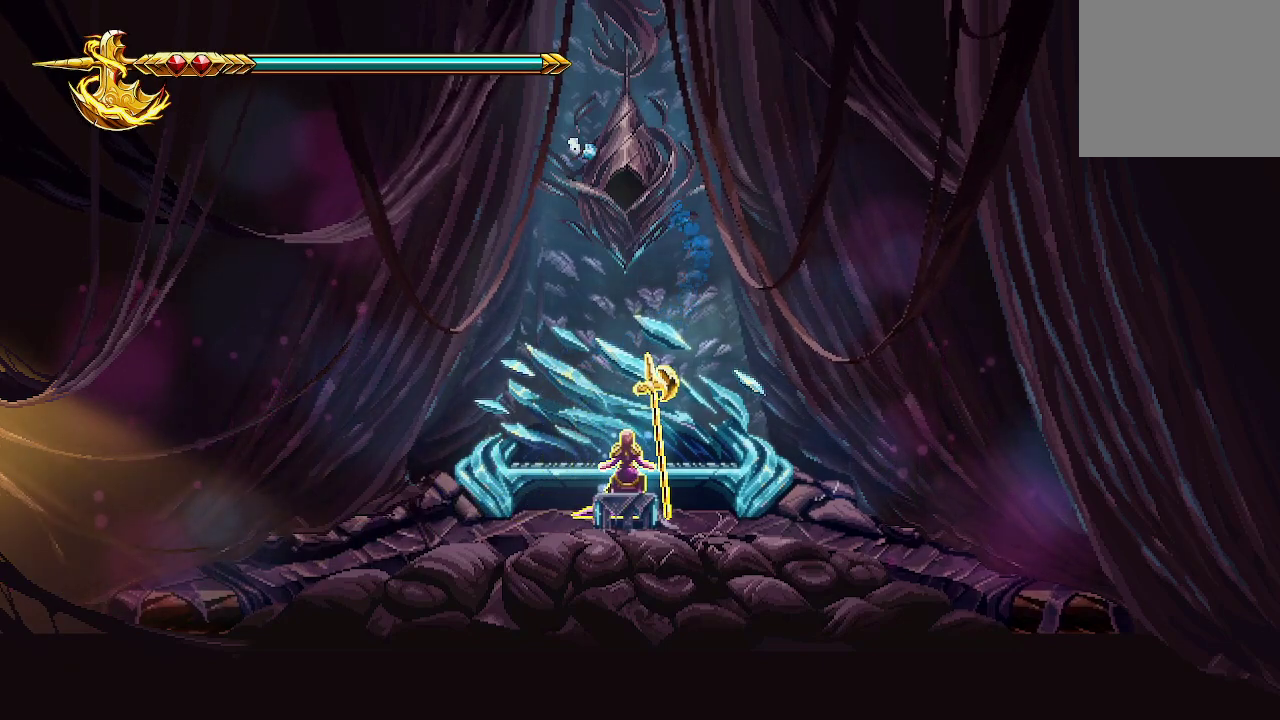
{"buttons": [], "left_stick": "center", "right_stick": "center", "events": []}
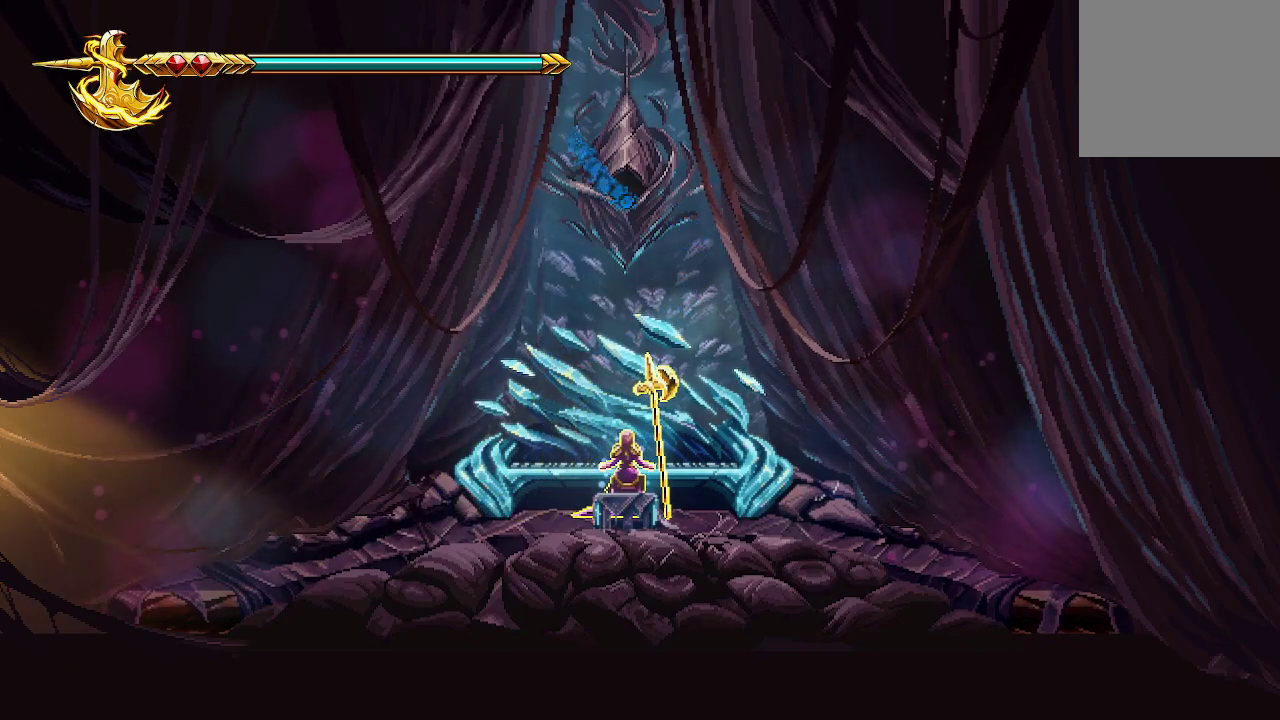
{"buttons": [], "left_stick": "center", "right_stick": "center", "events": []}
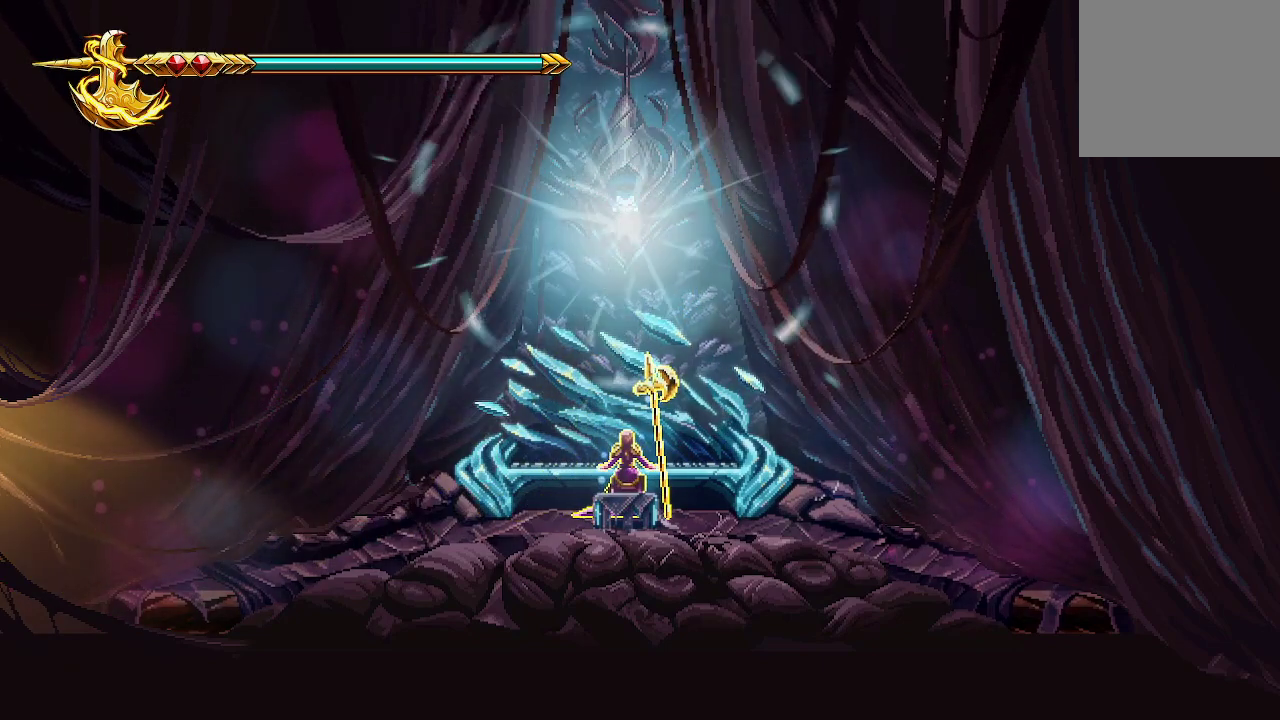
{"buttons": [], "left_stick": "center", "right_stick": "center", "events": []}
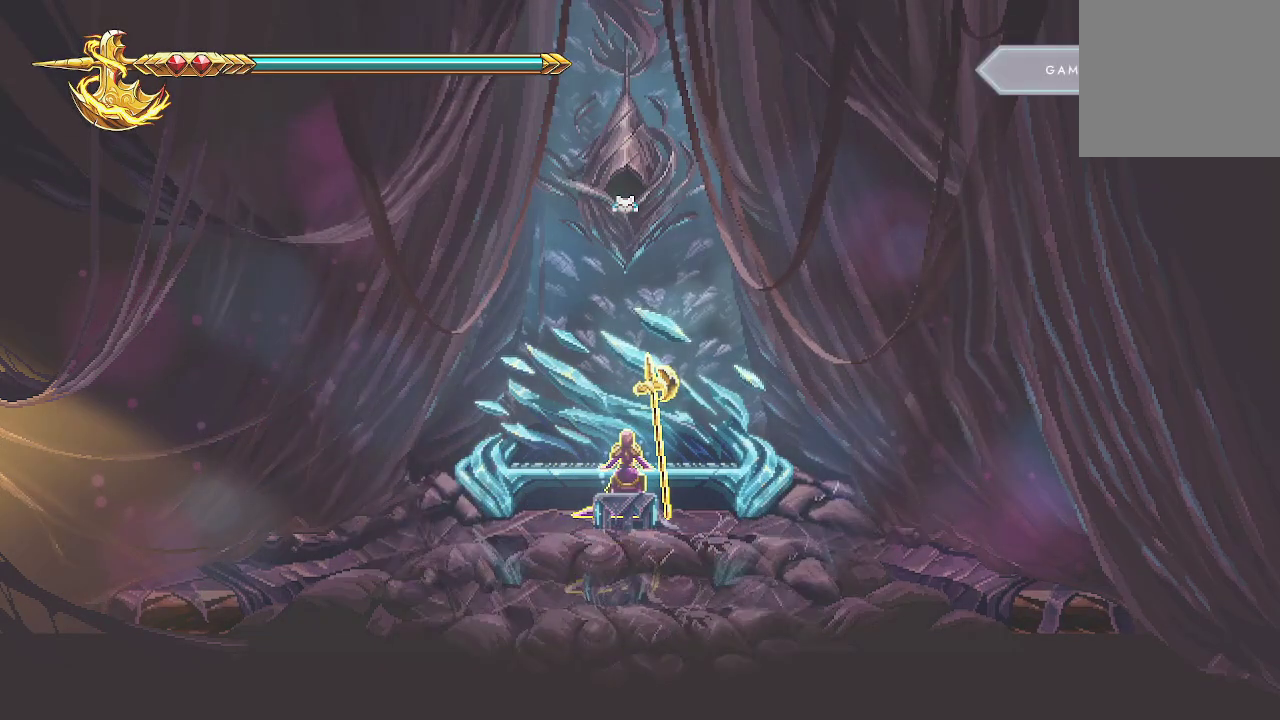
{"buttons": [], "left_stick": "center", "right_stick": "center", "events": []}
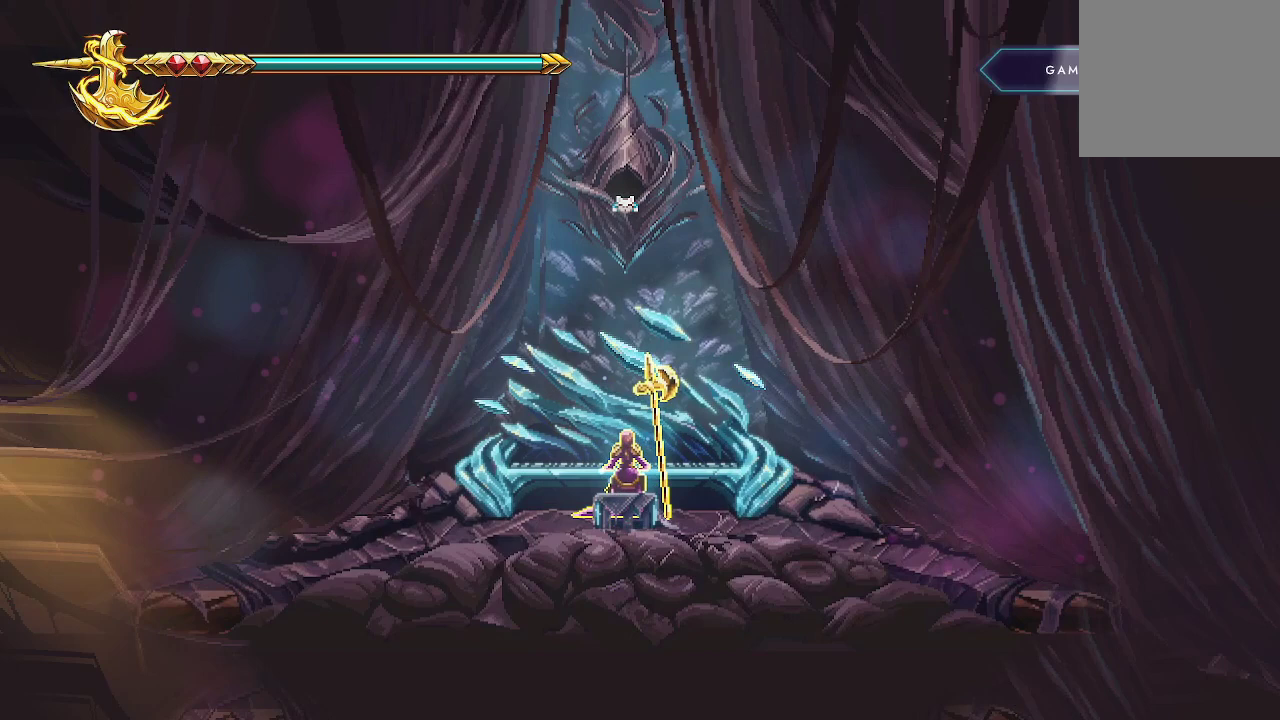
{"buttons": [], "left_stick": "center", "right_stick": "center", "events": []}
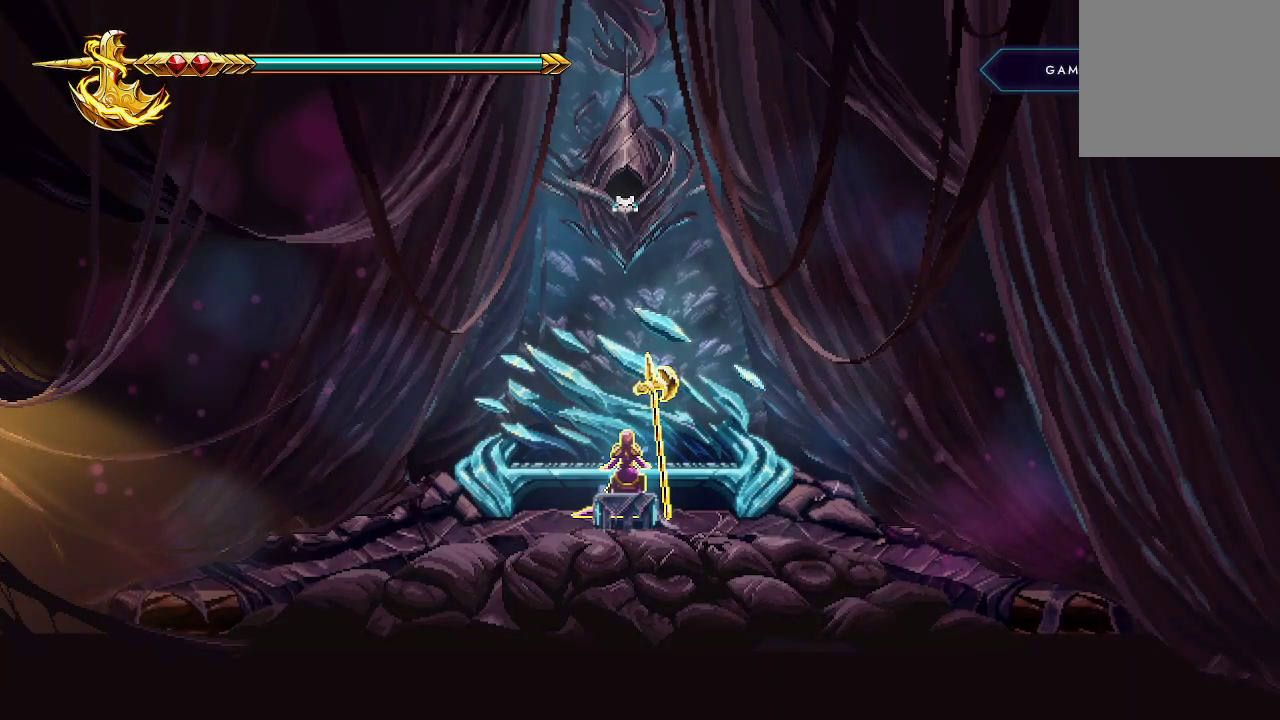
{"buttons": [], "left_stick": "center", "right_stick": "center", "events": []}
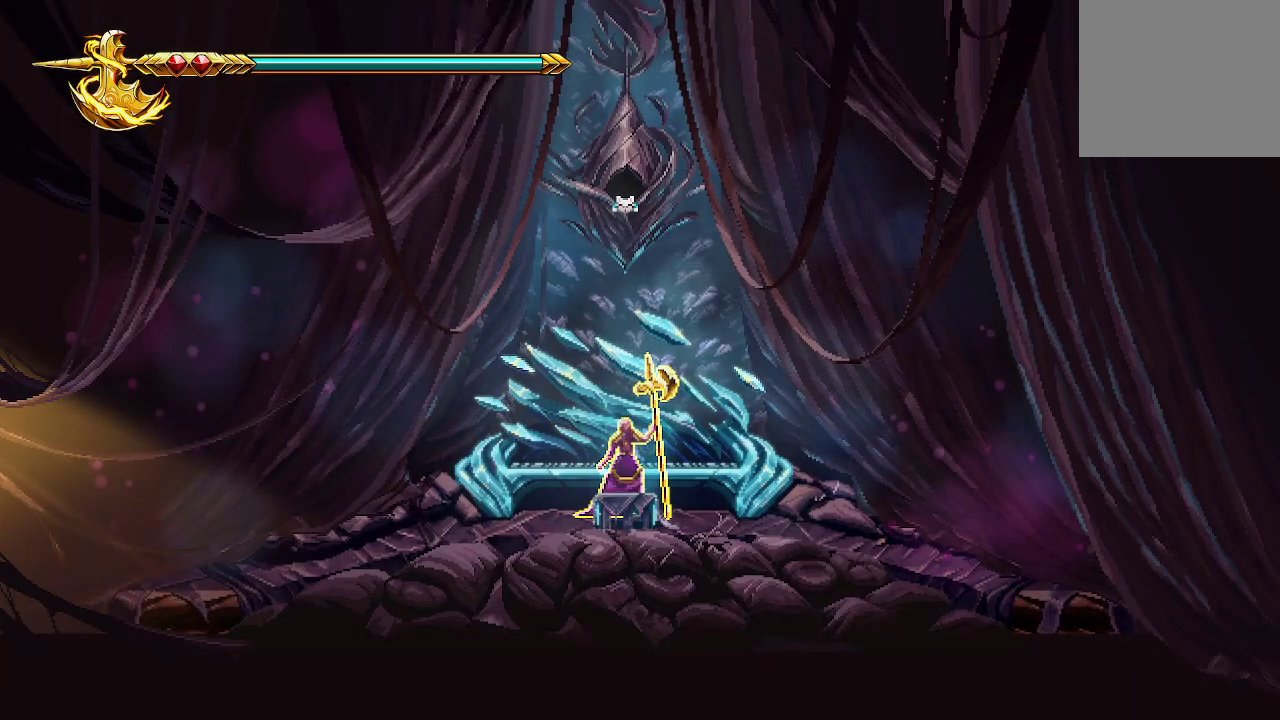
{"buttons": [], "left_stick": "left", "right_stick": "center", "events": [[467, "left_stick", "left"]]}
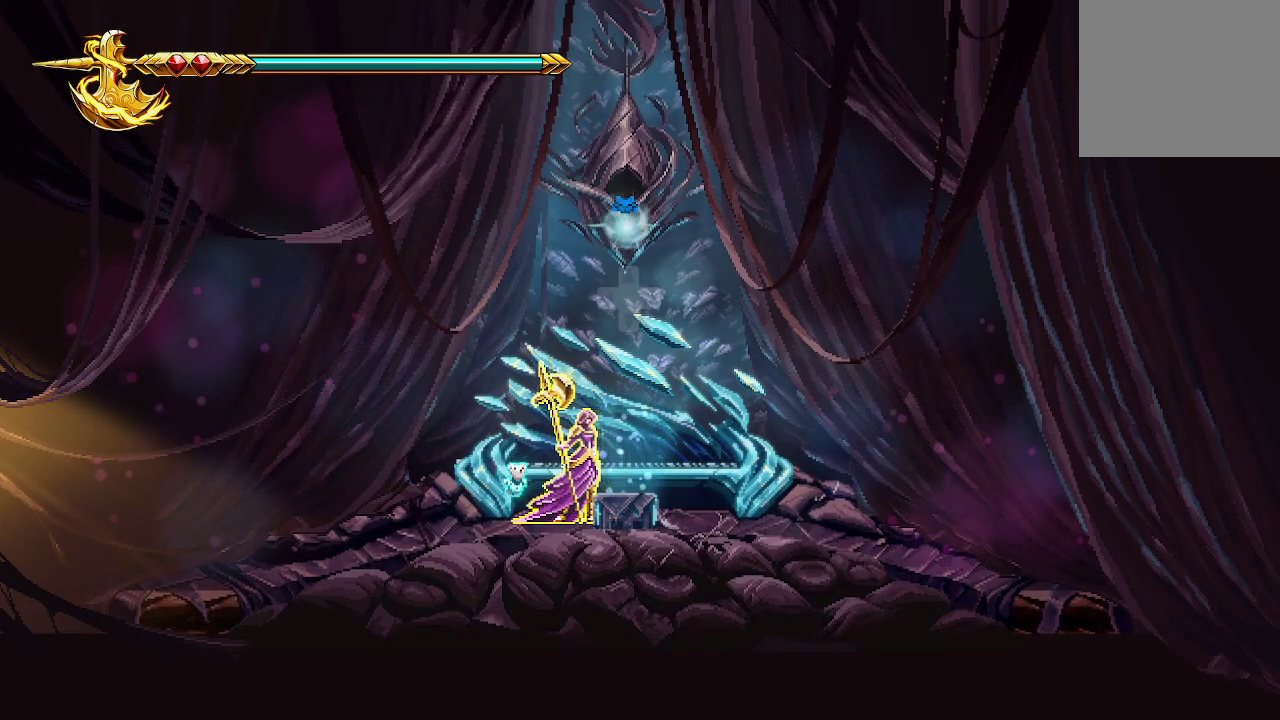
{"buttons": [], "left_stick": "left", "right_stick": "center", "events": []}
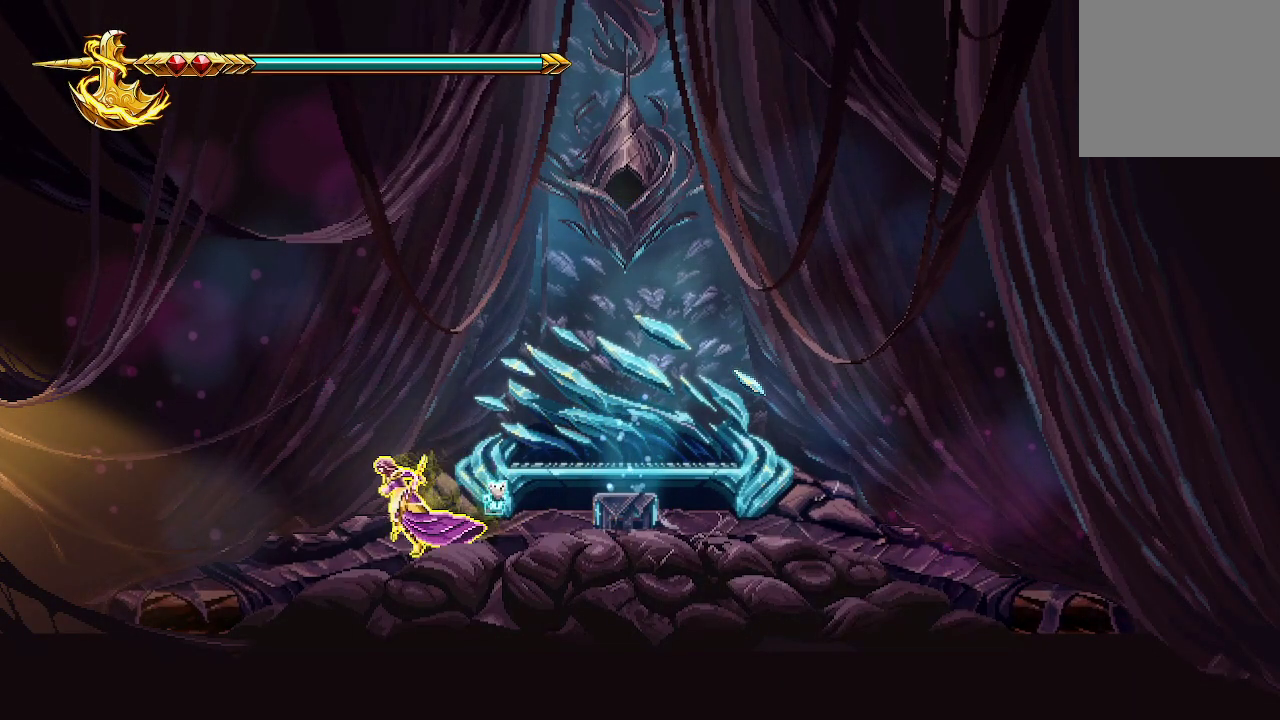
{"buttons": [], "left_stick": "left", "right_stick": "center", "events": []}
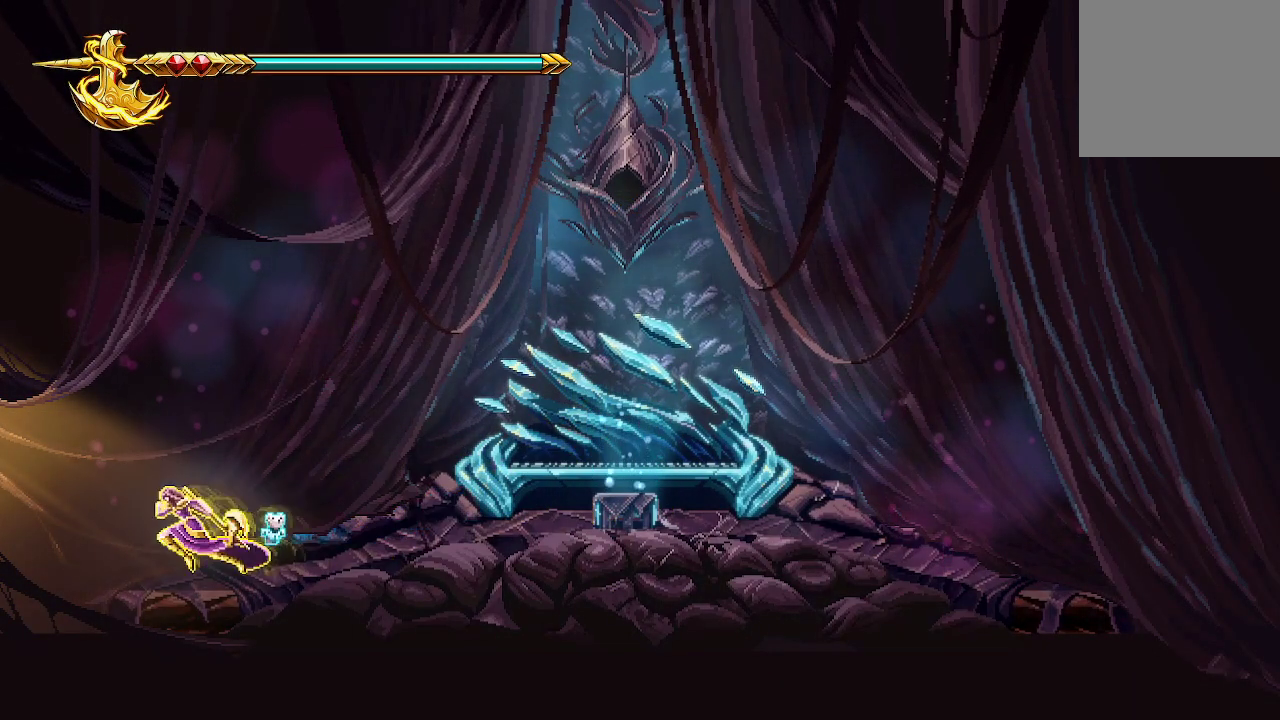
{"buttons": [], "left_stick": "left", "right_stick": "center", "events": []}
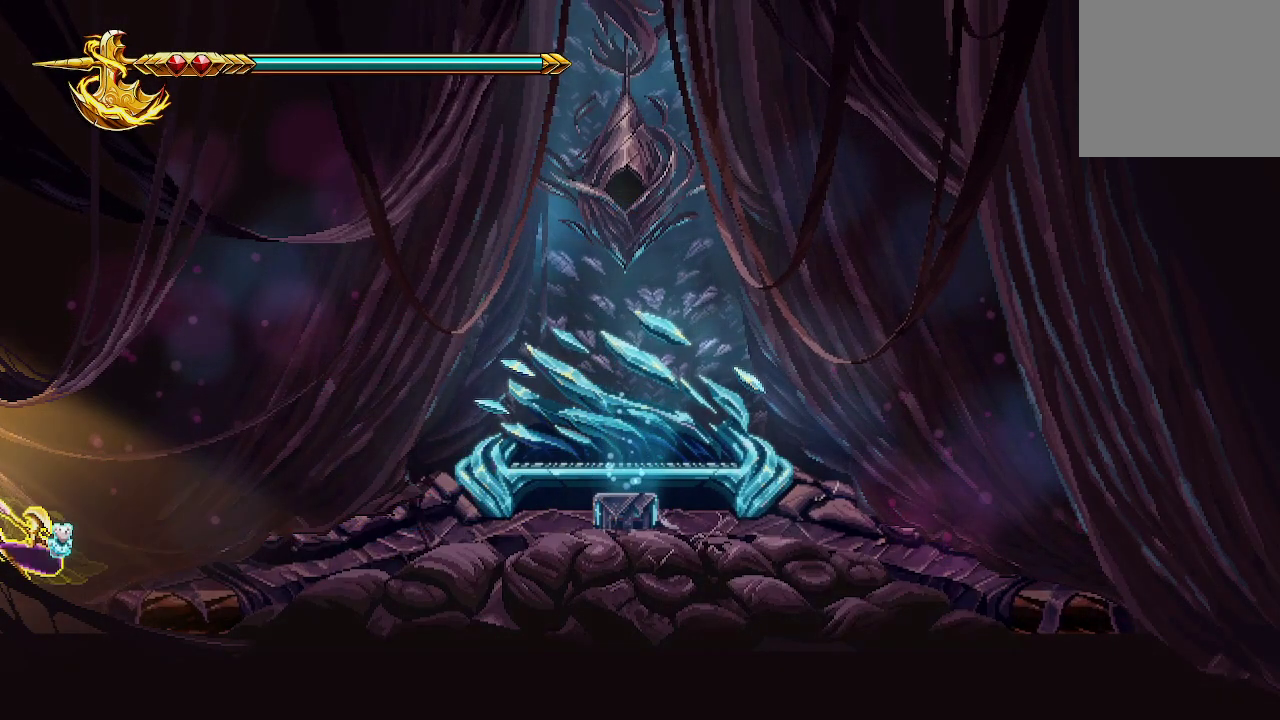
{"buttons": [], "left_stick": "left", "right_stick": "center", "events": []}
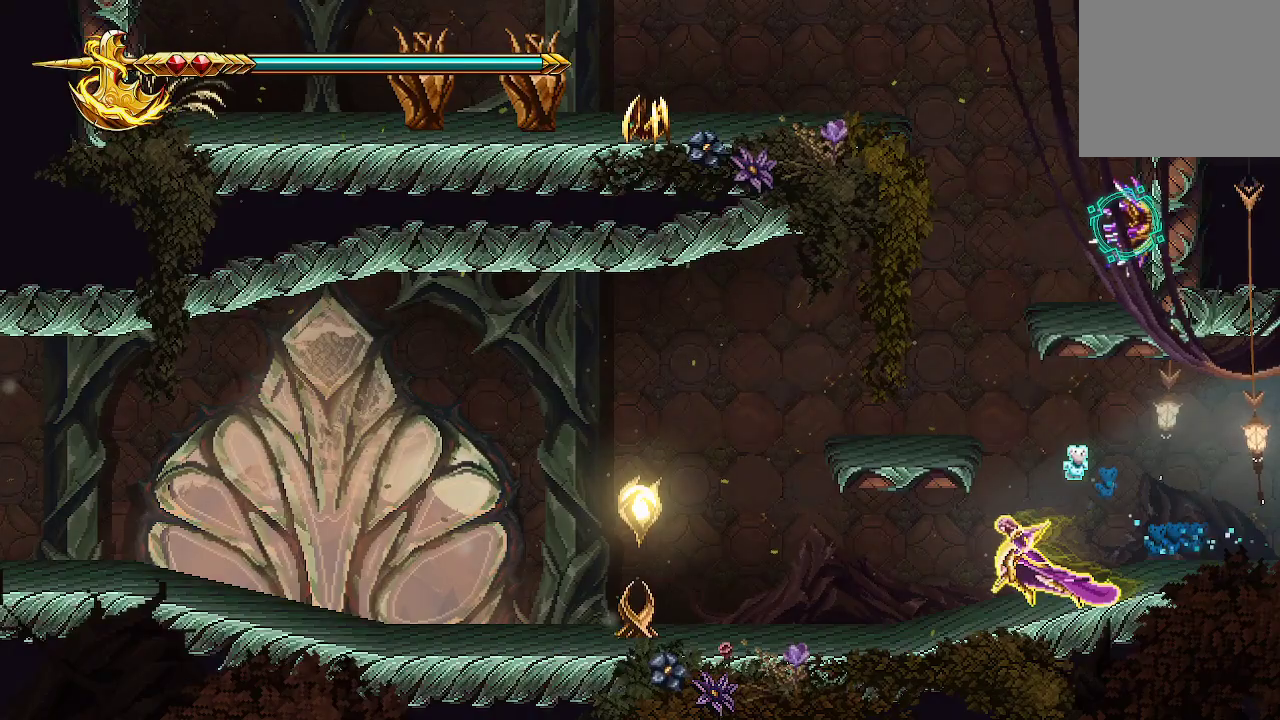
{"buttons": [], "left_stick": "left", "right_stick": "center", "events": []}
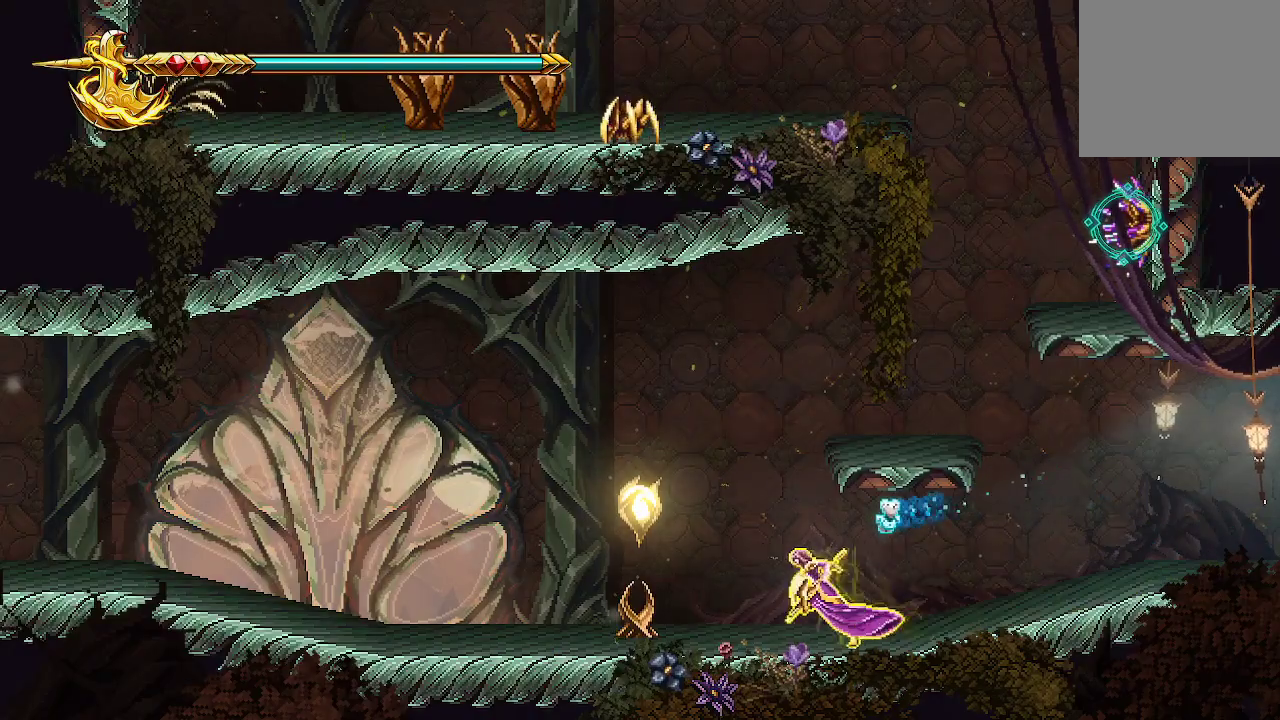
{"buttons": [], "left_stick": "left", "right_stick": "center", "events": [[133, "X", "down"], [267, "X", "up"]]}
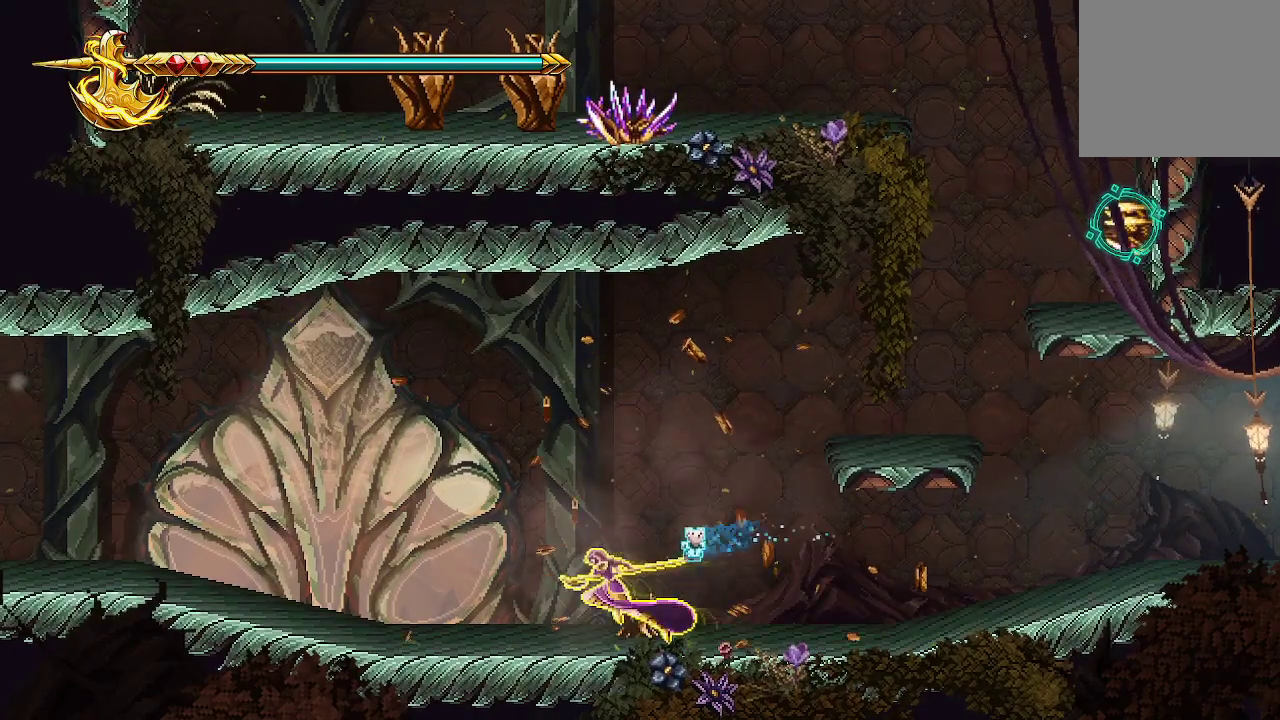
{"buttons": [], "left_stick": "left", "right_stick": "center", "events": []}
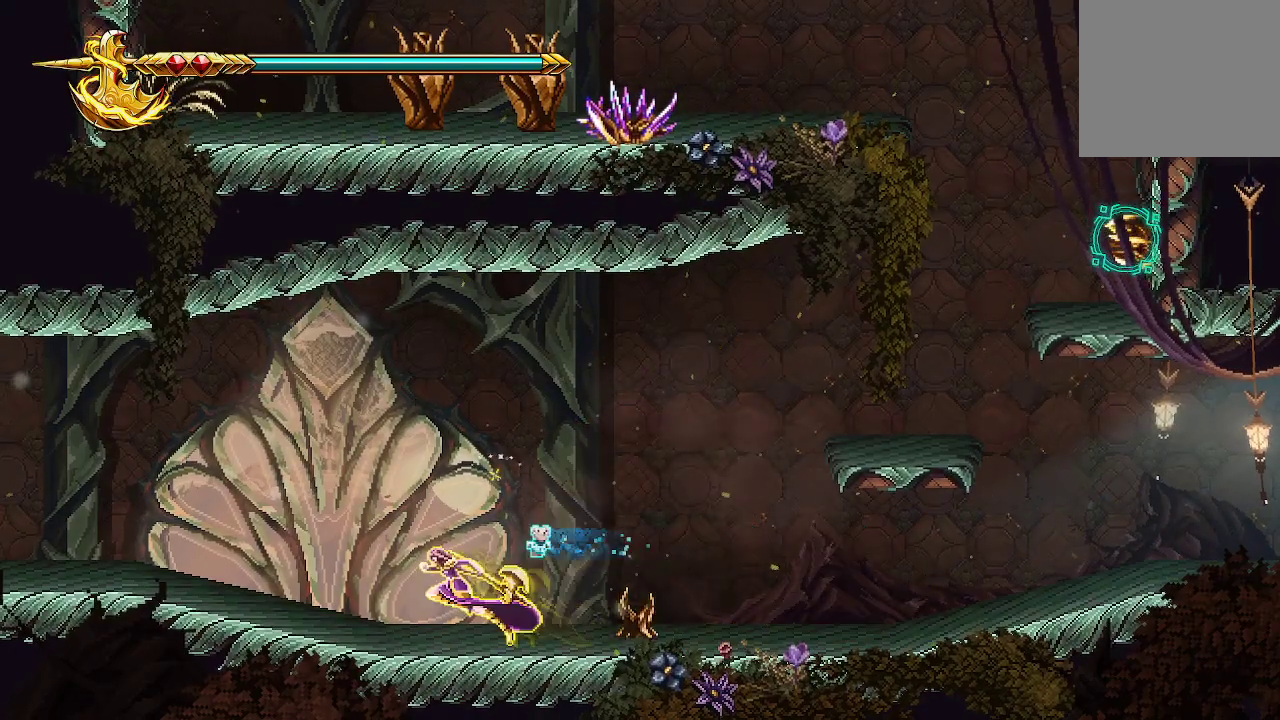
{"buttons": [], "left_stick": "left", "right_stick": "center", "events": []}
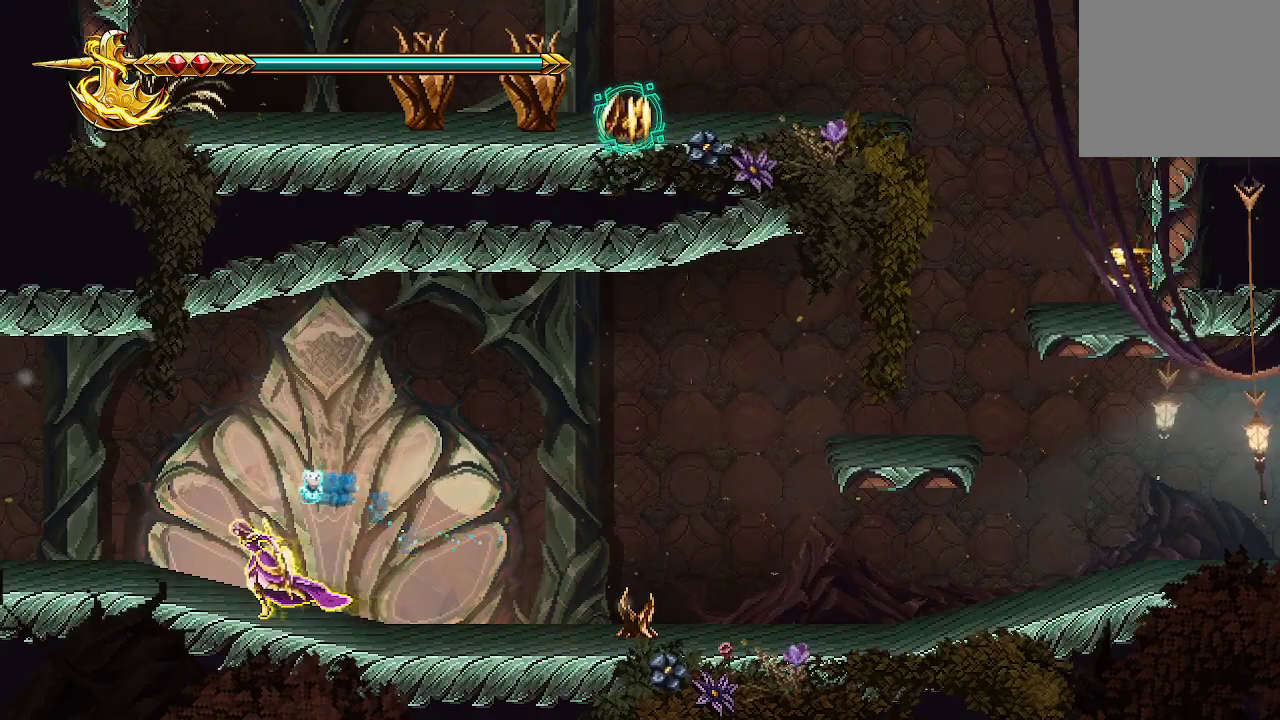
{"buttons": [], "left_stick": "left", "right_stick": "center", "events": []}
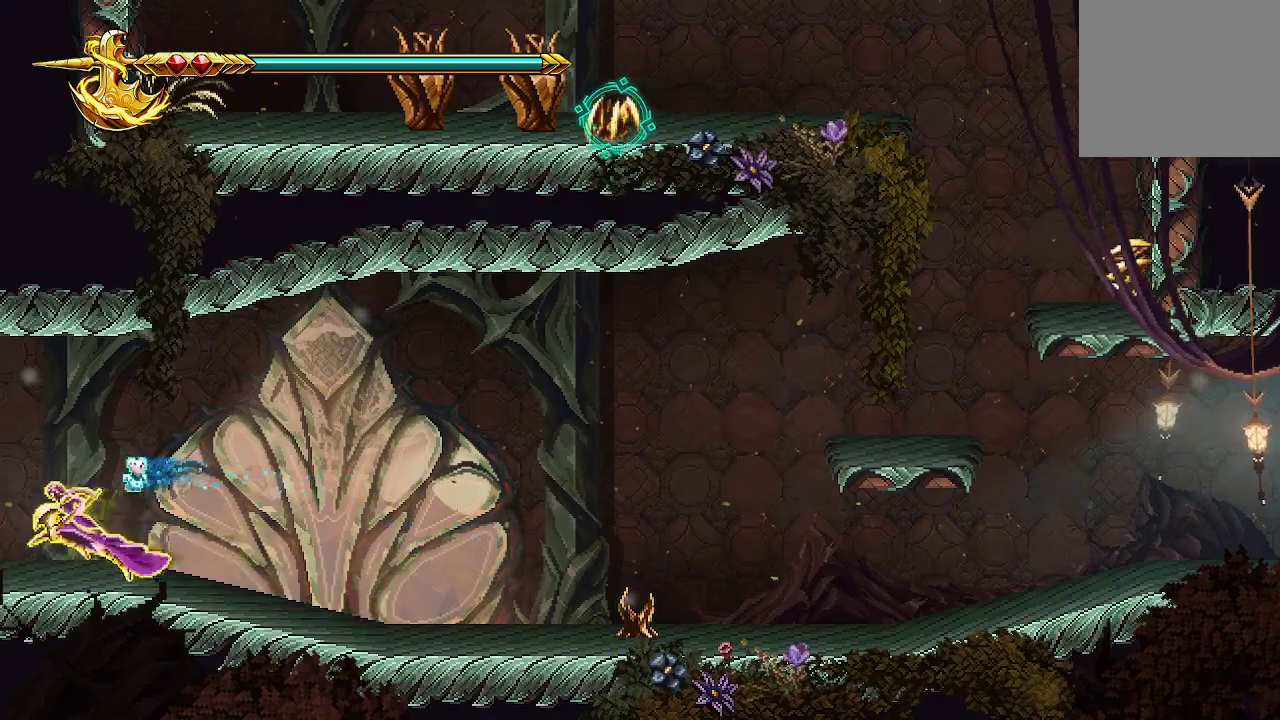
{"buttons": [], "left_stick": "left", "right_stick": "center", "events": []}
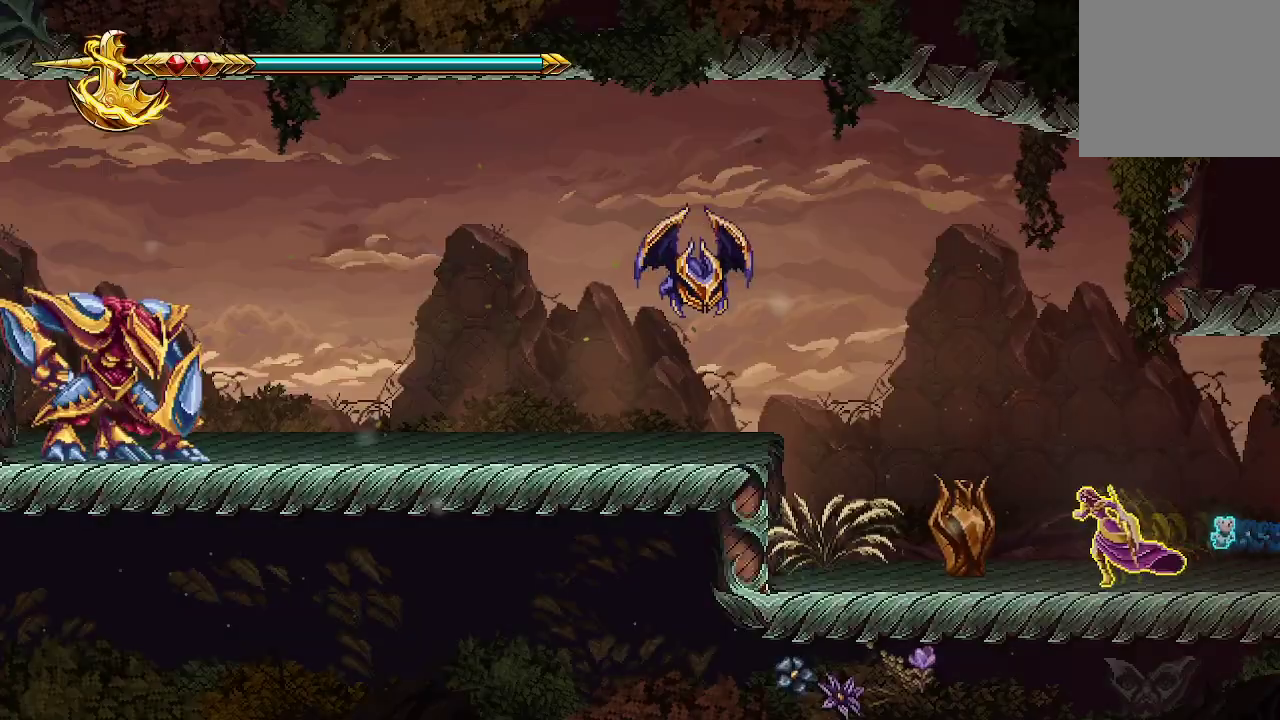
{"buttons": [], "left_stick": "center", "right_stick": "center", "events": [[100, "left_stick", "center"], [300, "left_stick", "left"], [500, "left_stick", "center"]]}
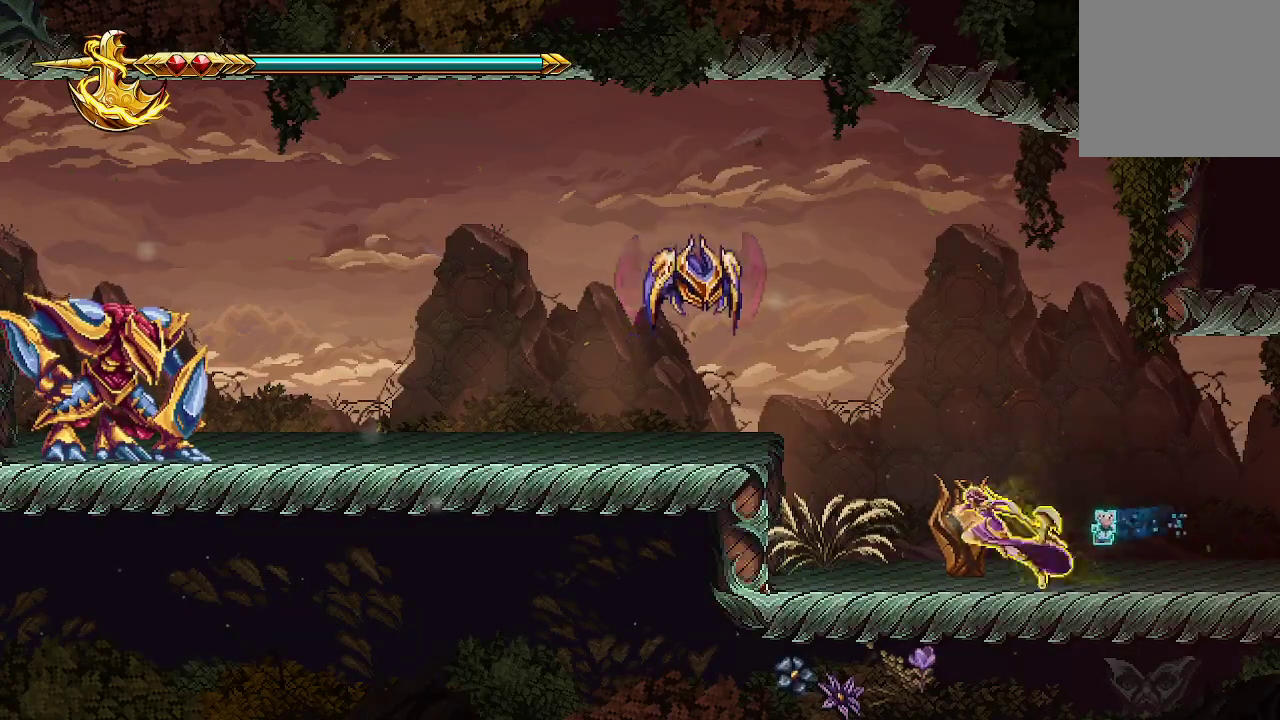
{"buttons": [], "left_stick": "center", "right_stick": "up-left", "events": [[100, "right_stick", "up-left"], [133, "left_stick", "right"], [333, "R2", "down"], [433, "R2", "up"], [433, "left_stick", "center"]]}
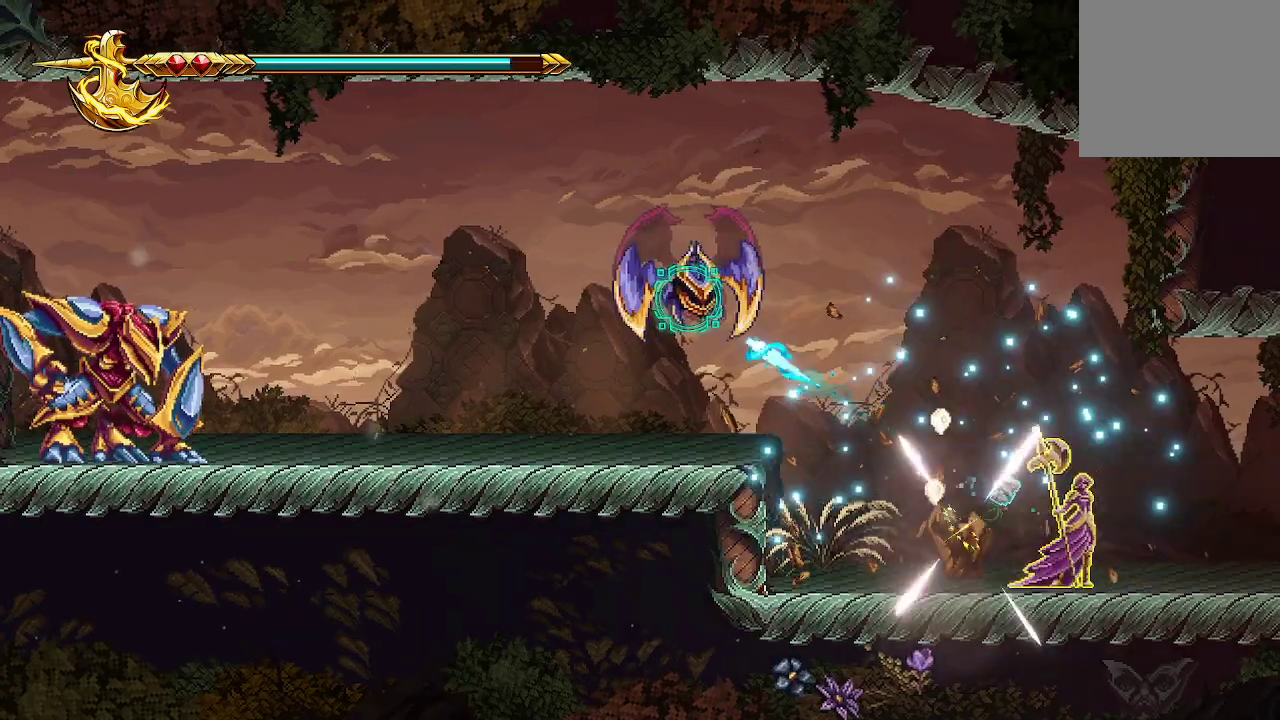
{"buttons": [], "left_stick": "center", "right_stick": "up-left", "events": [[67, "left_stick", "left"], [300, "left_stick", "center"]]}
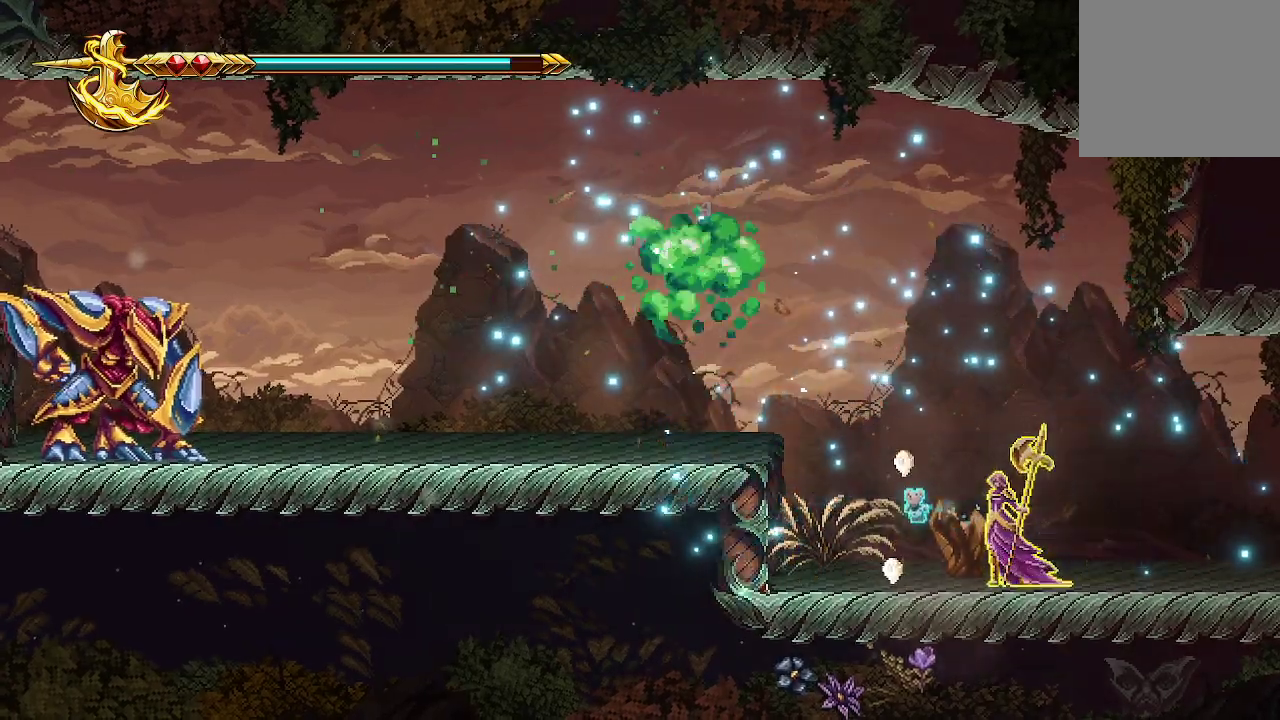
{"buttons": [], "left_stick": "left", "right_stick": "center", "events": [[33, "left_stick", "left"], [100, "right_stick", "center"]]}